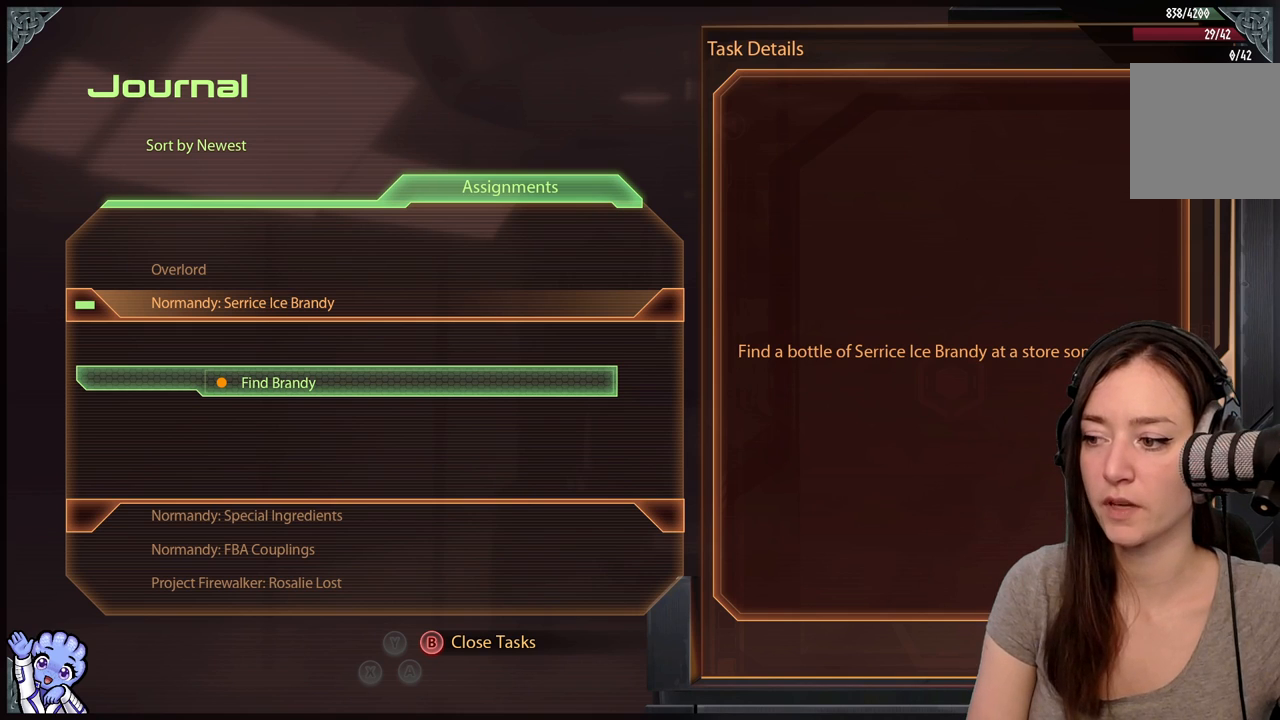
Gameplay with a controller (Xbox layout); each line is a JSON object with the inputs held at the frame after it. "events" lists button and stick changes between this image and that frame as [ms after this image, input, new state], when the widget could be followed in between. Not read: L3 SHARE.
{"buttons": [], "left_stick": "center", "right_stick": "center", "events": []}
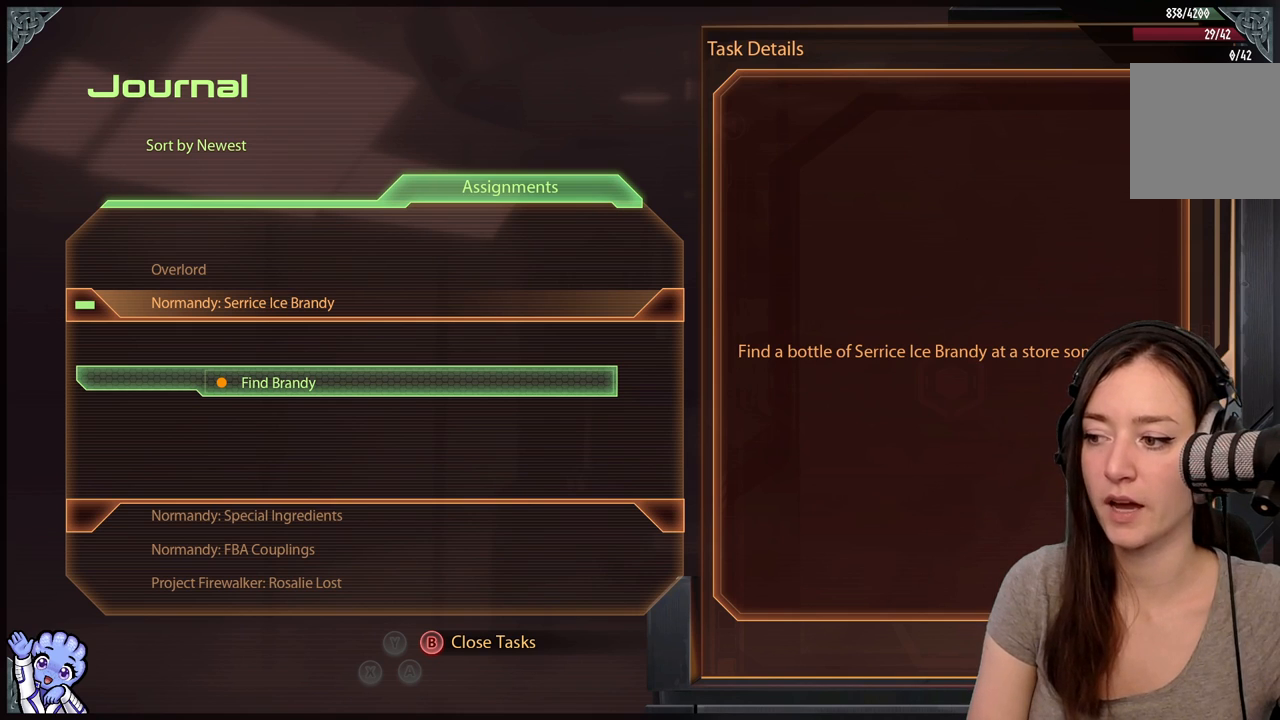
{"buttons": [], "left_stick": "center", "right_stick": "center", "events": []}
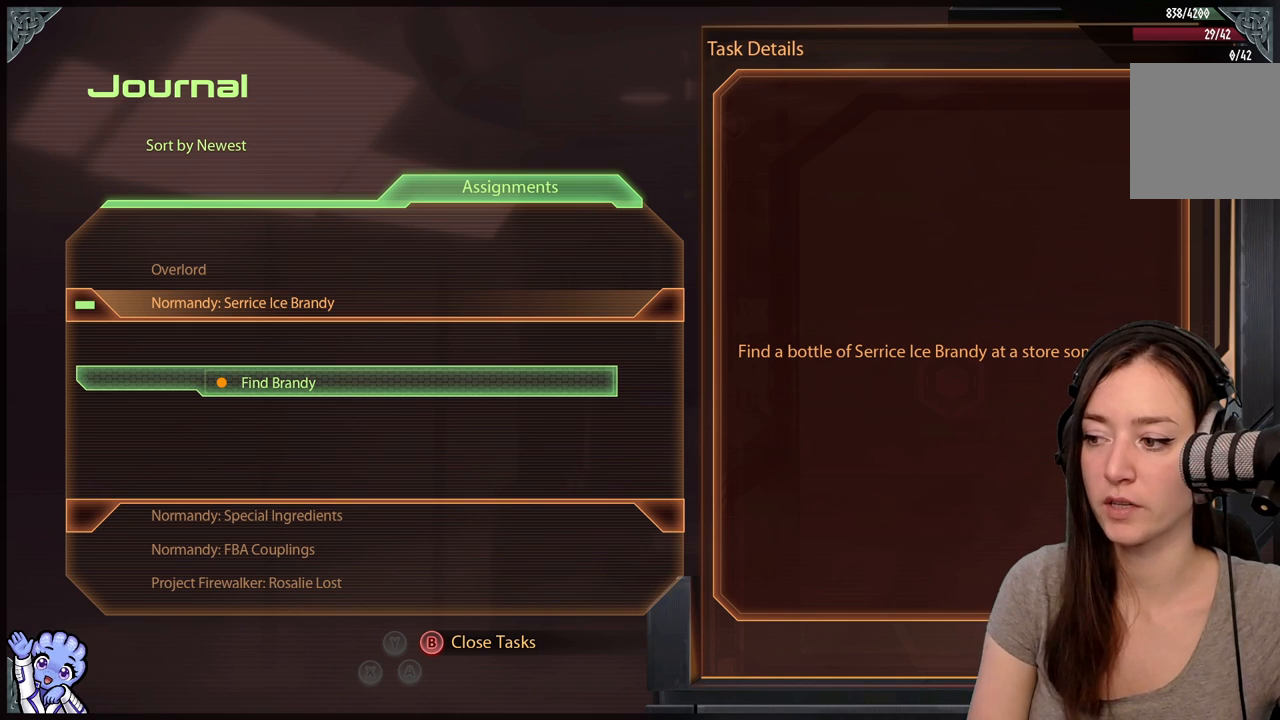
{"buttons": [], "left_stick": "center", "right_stick": "center", "events": []}
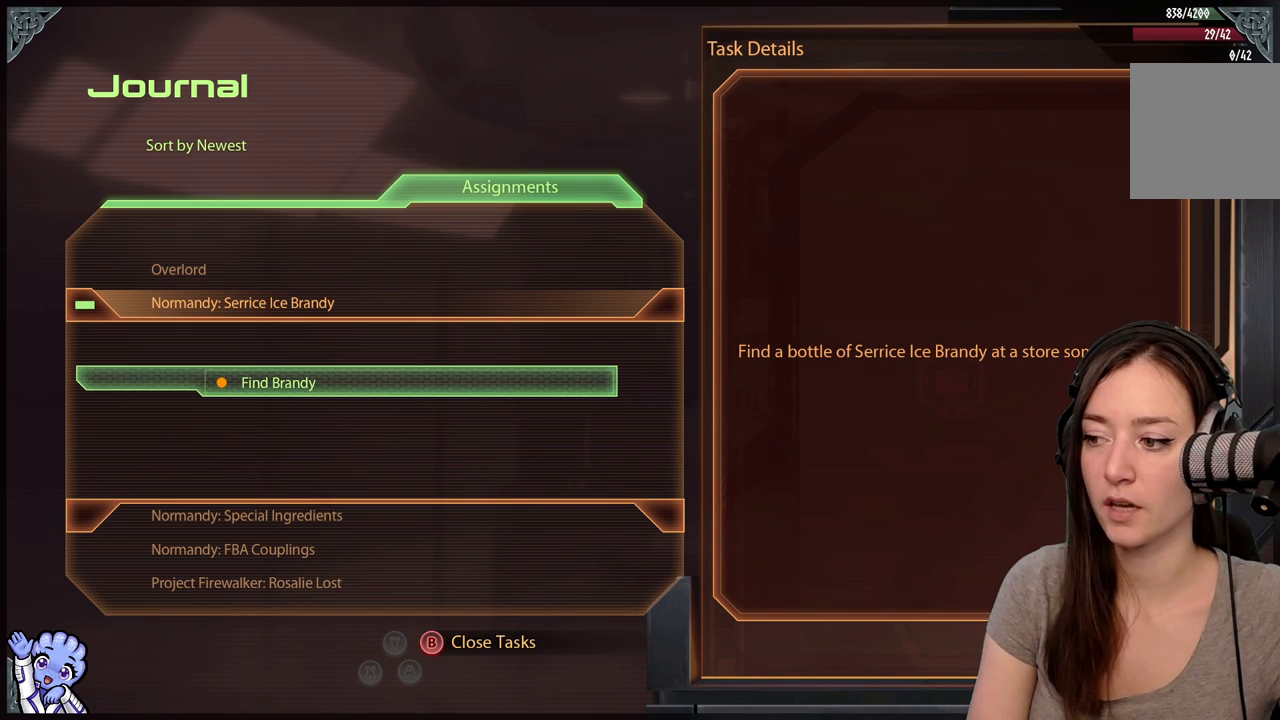
{"buttons": [], "left_stick": "center", "right_stick": "center", "events": []}
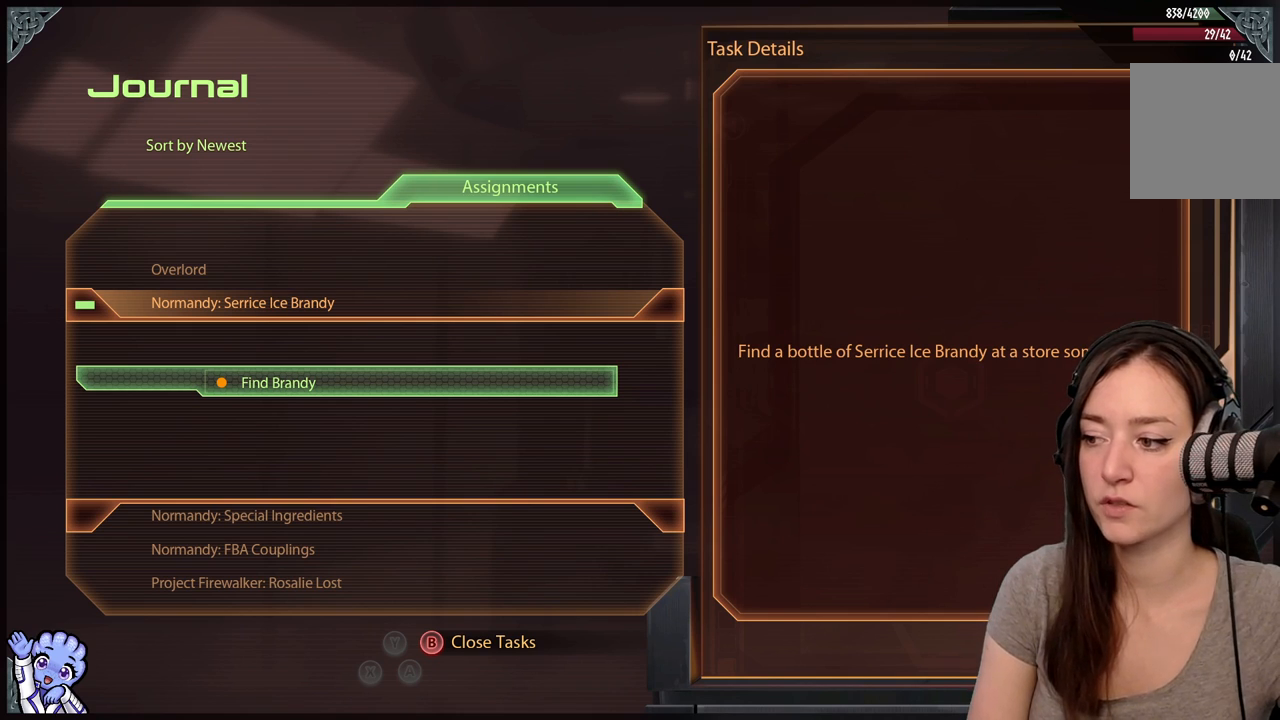
{"buttons": [], "left_stick": "center", "right_stick": "center", "events": [[267, "B", "down"], [367, "B", "up"]]}
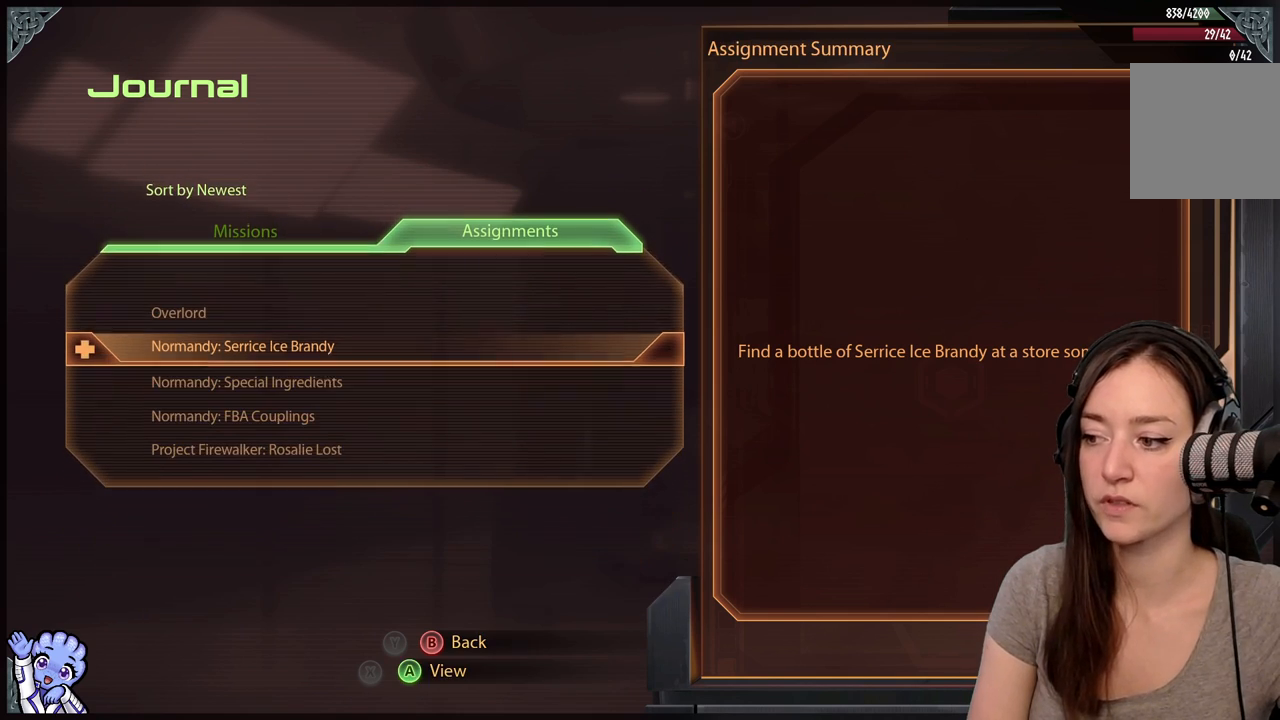
{"buttons": [], "left_stick": "center", "right_stick": "center", "events": []}
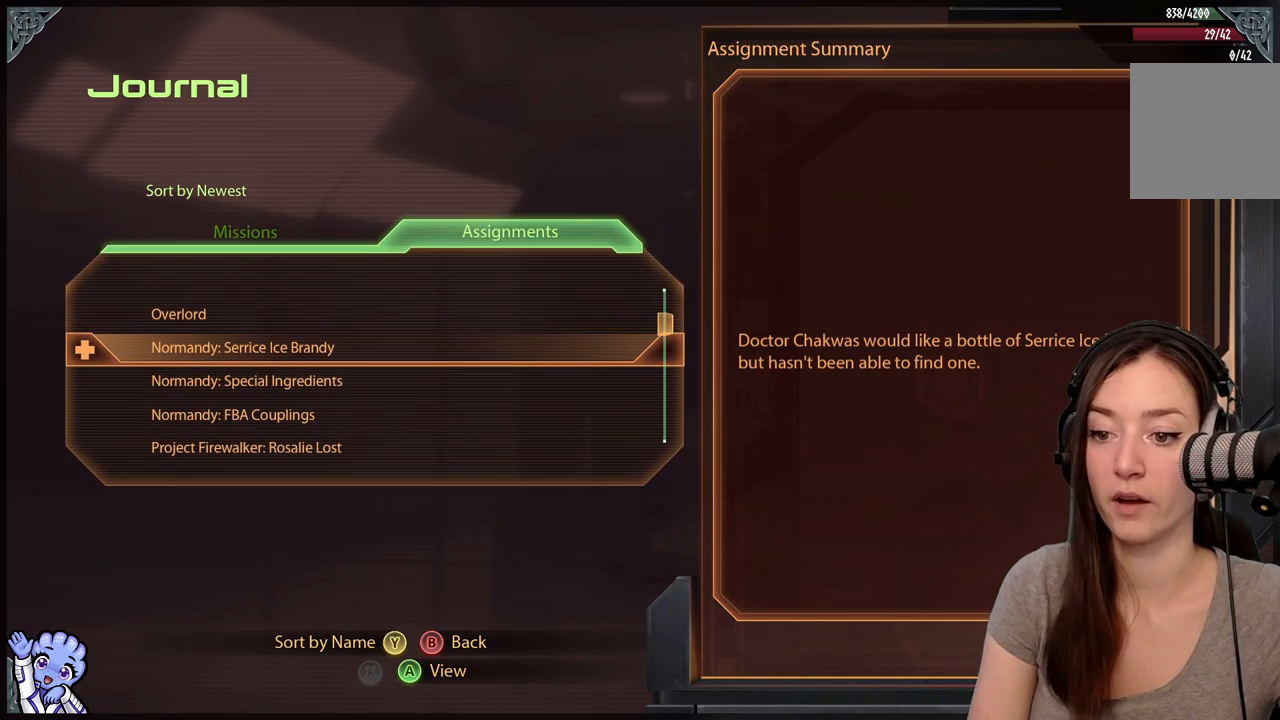
{"buttons": [], "left_stick": "center", "right_stick": "center", "events": []}
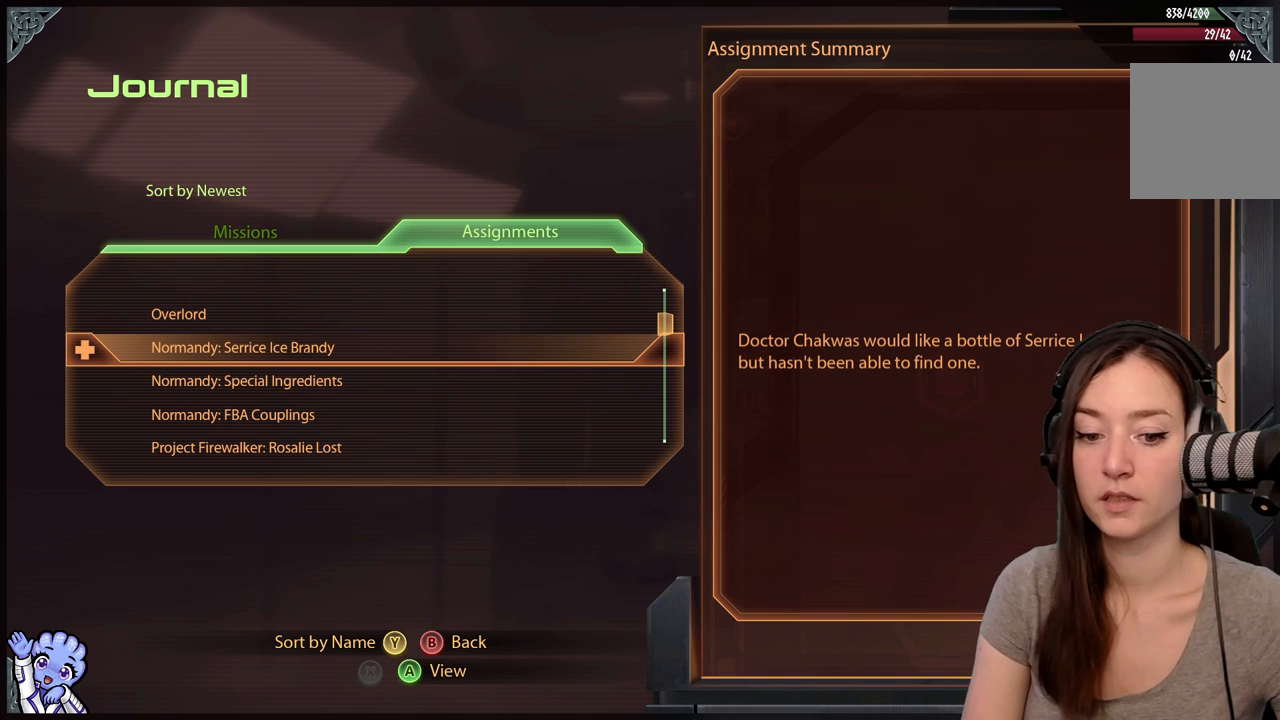
{"buttons": [], "left_stick": "center", "right_stick": "center", "events": []}
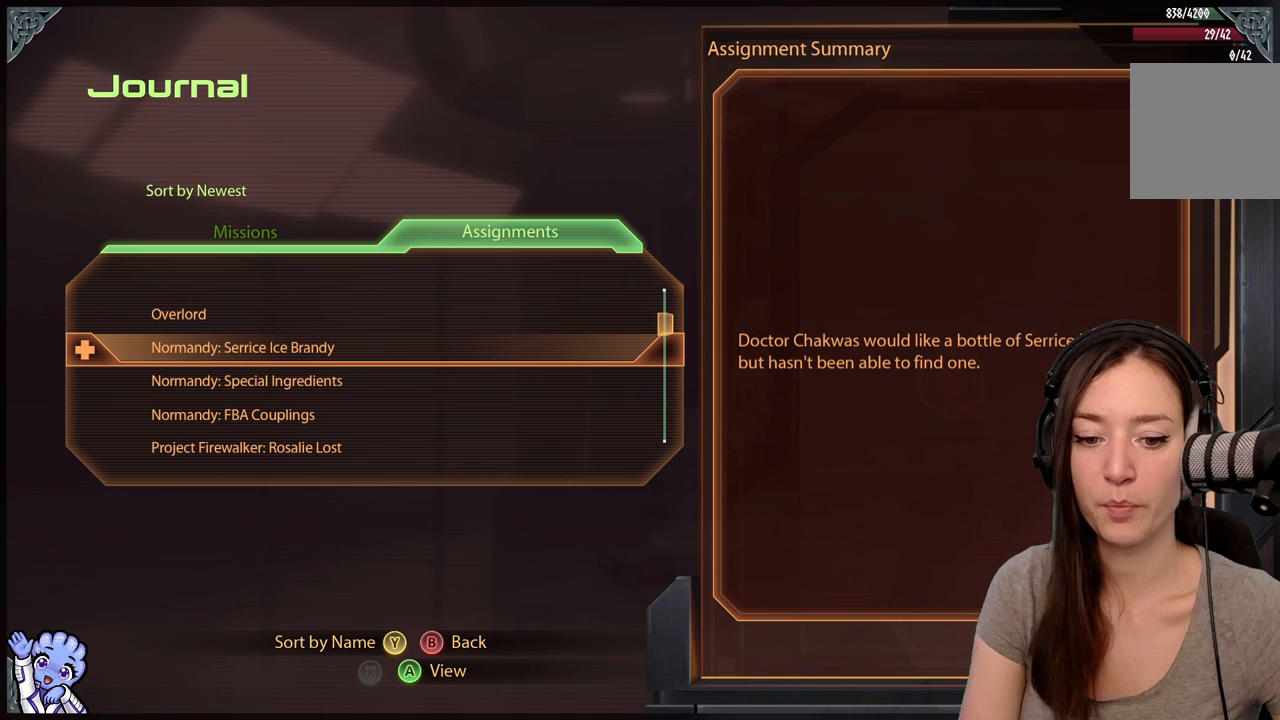
{"buttons": [], "left_stick": "center", "right_stick": "center", "events": []}
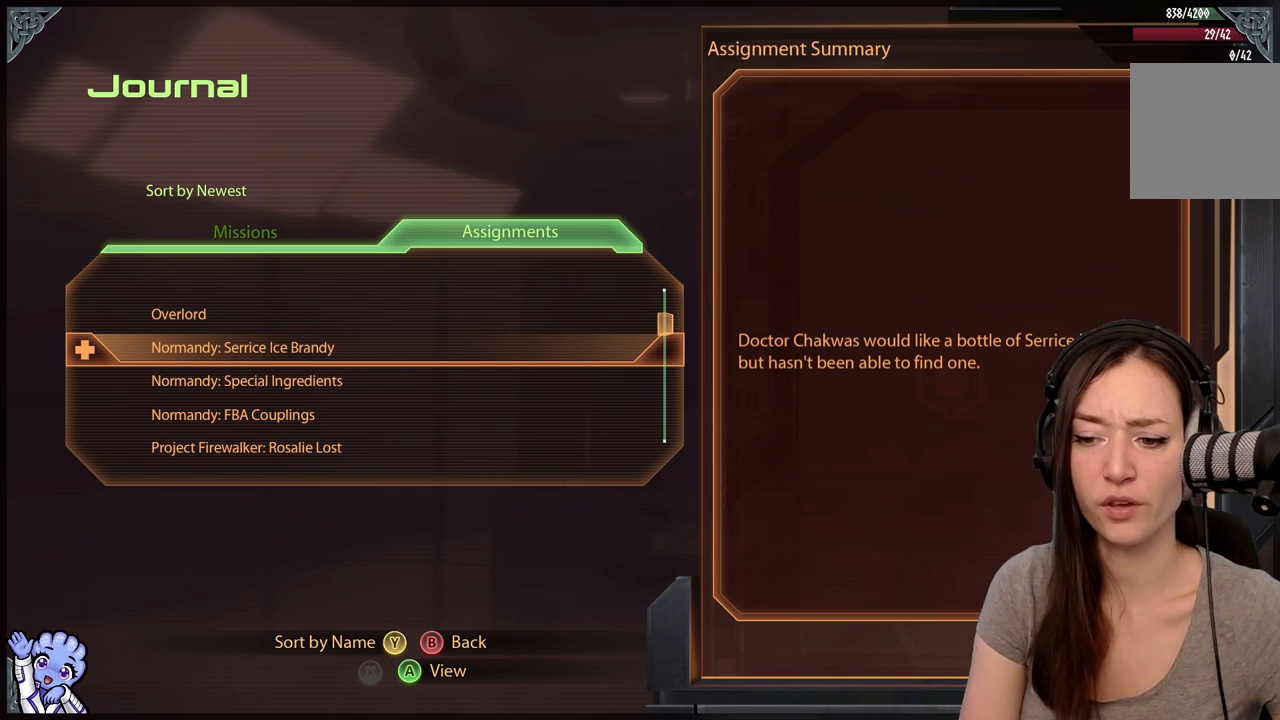
{"buttons": [], "left_stick": "down", "right_stick": "center", "events": [[450, "left_stick", "down"]]}
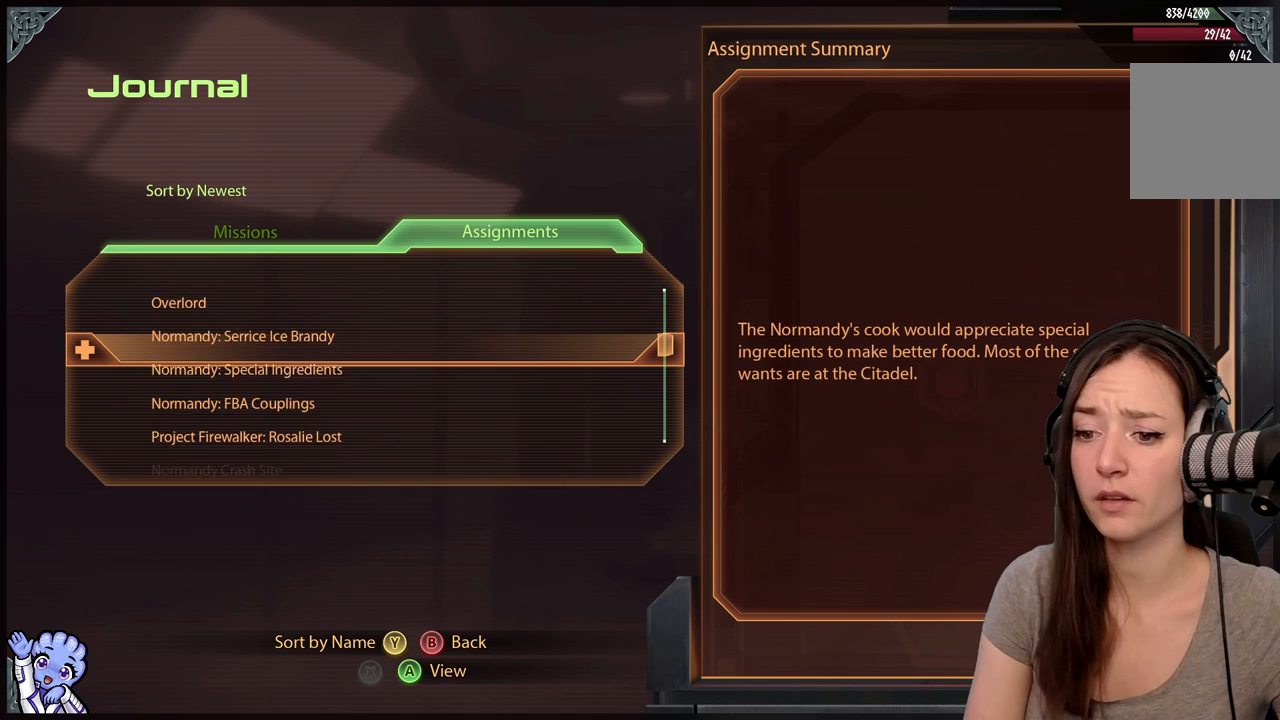
{"buttons": ["A"], "left_stick": "center", "right_stick": "center", "events": [[300, "left_stick", "center"], [433, "A", "down"]]}
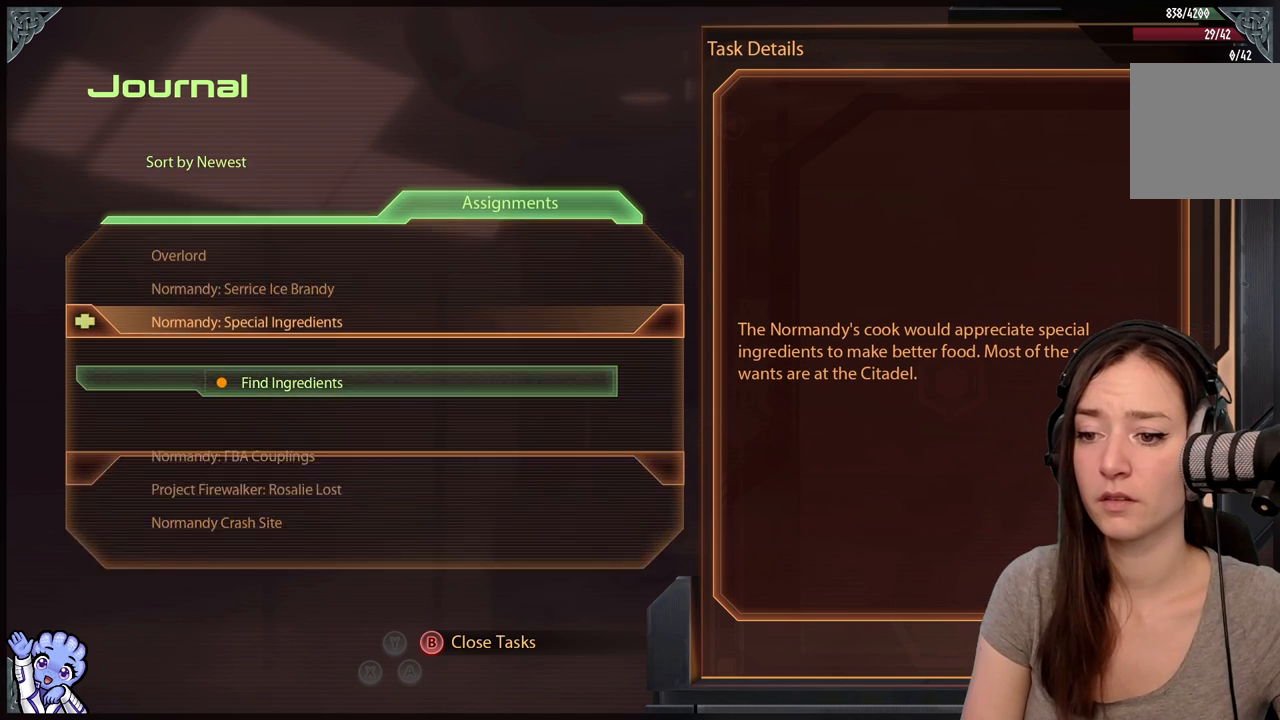
{"buttons": [], "left_stick": "center", "right_stick": "center", "events": [[67, "A", "up"]]}
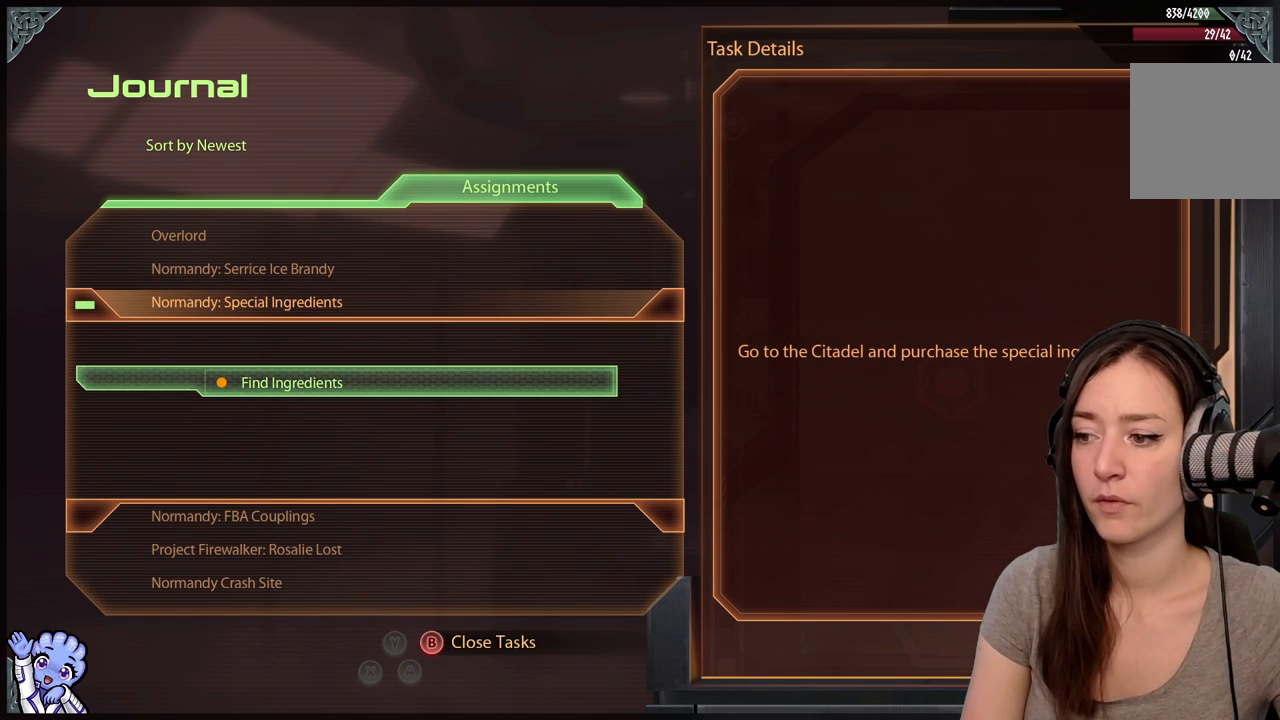
{"buttons": [], "left_stick": "center", "right_stick": "center", "events": []}
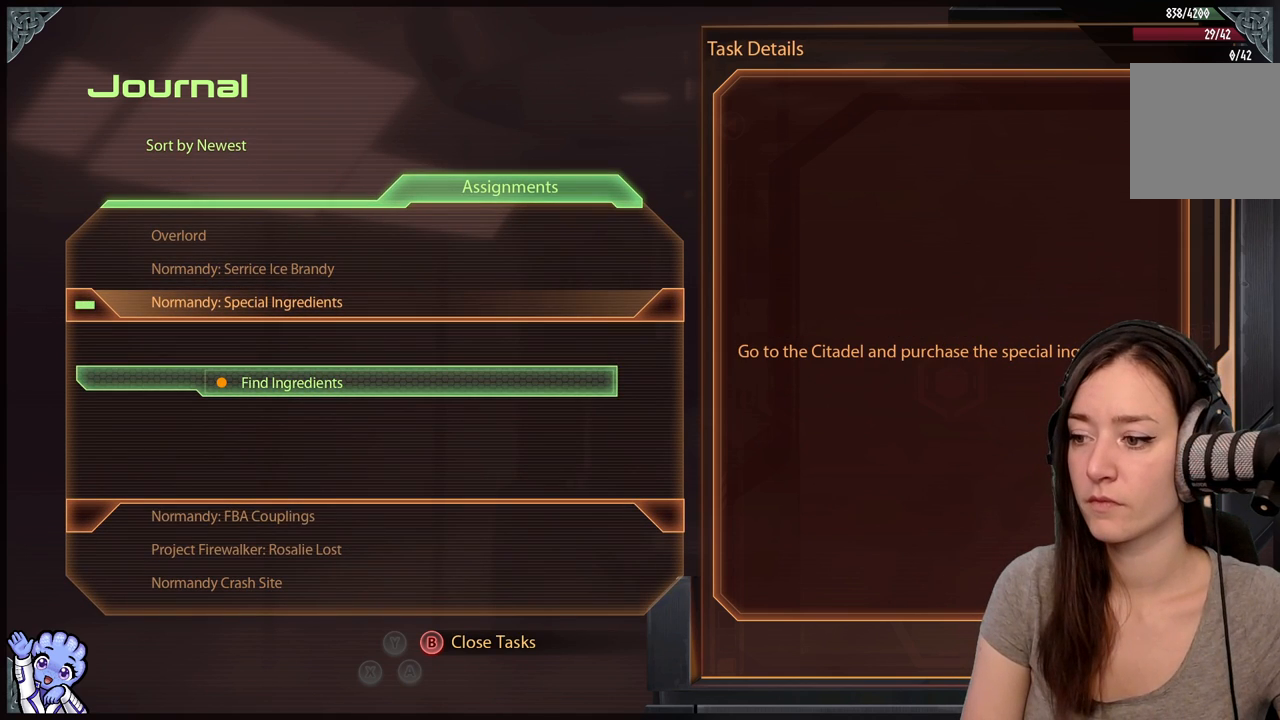
{"buttons": [], "left_stick": "center", "right_stick": "center", "events": []}
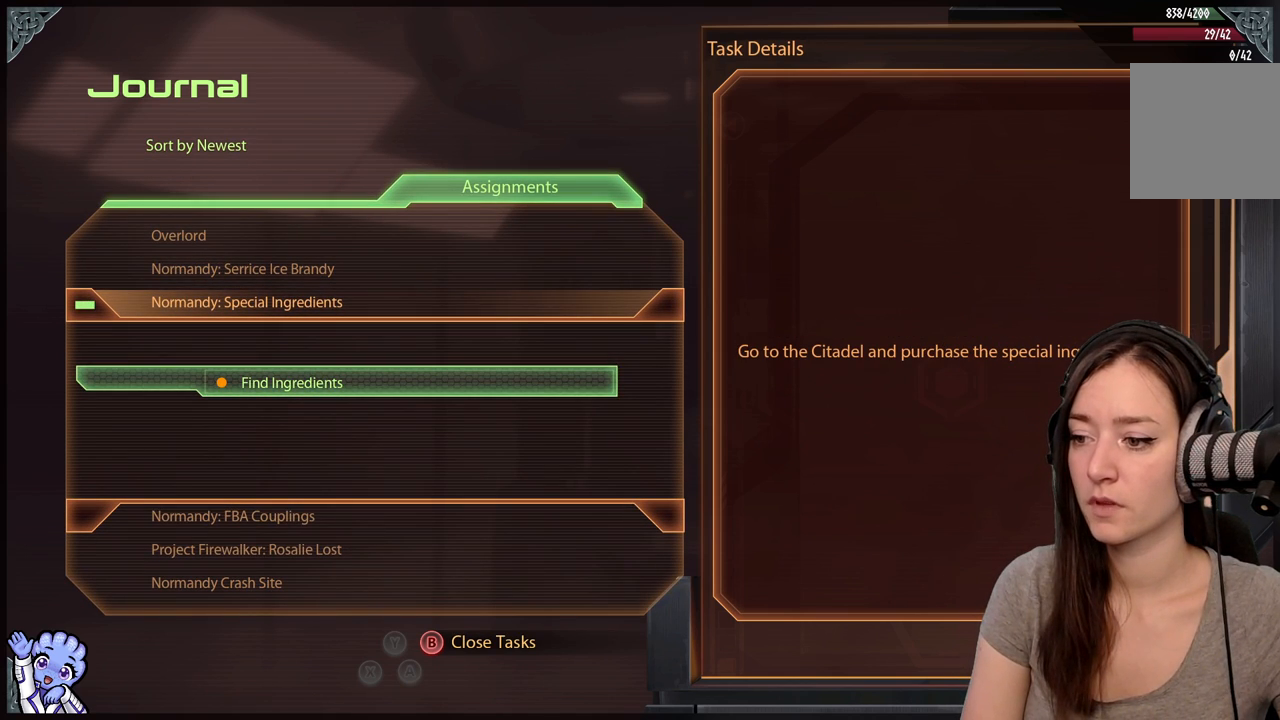
{"buttons": [], "left_stick": "center", "right_stick": "center", "events": [[333, "B", "down"], [450, "B", "up"]]}
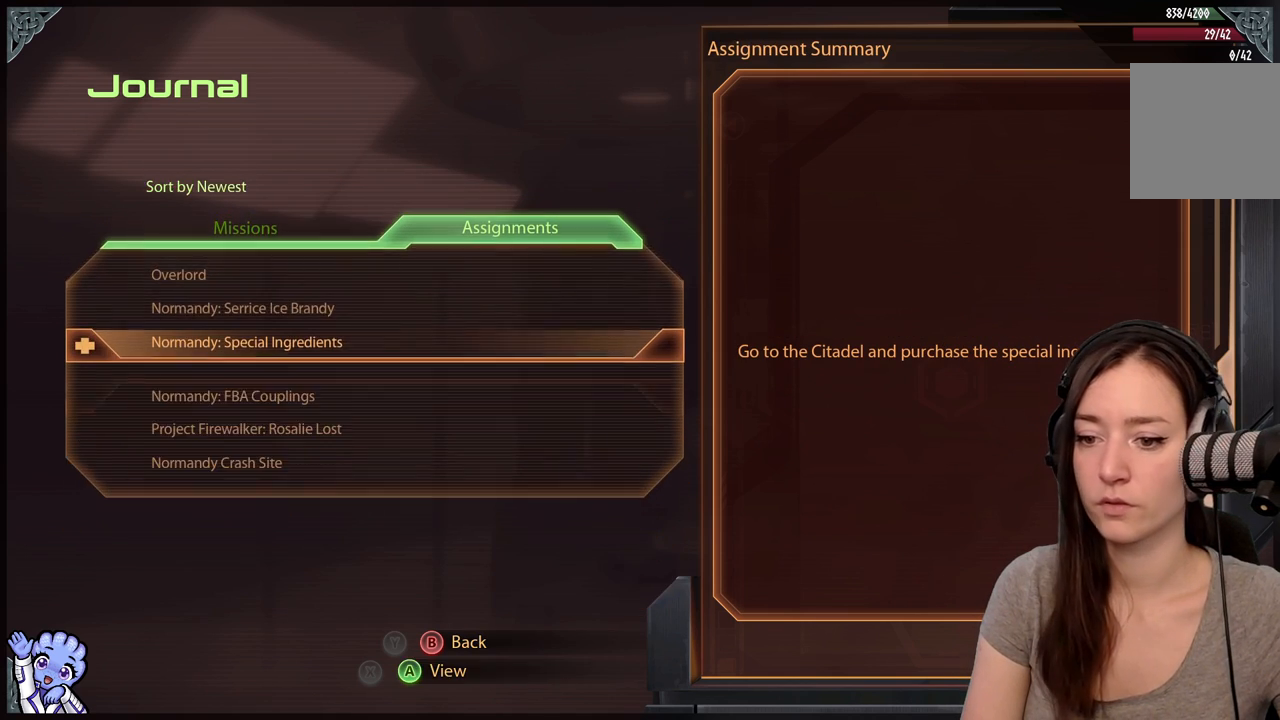
{"buttons": [], "left_stick": "down", "right_stick": "center", "events": [[83, "left_stick", "down"], [333, "left_stick", "center"], [450, "left_stick", "down"]]}
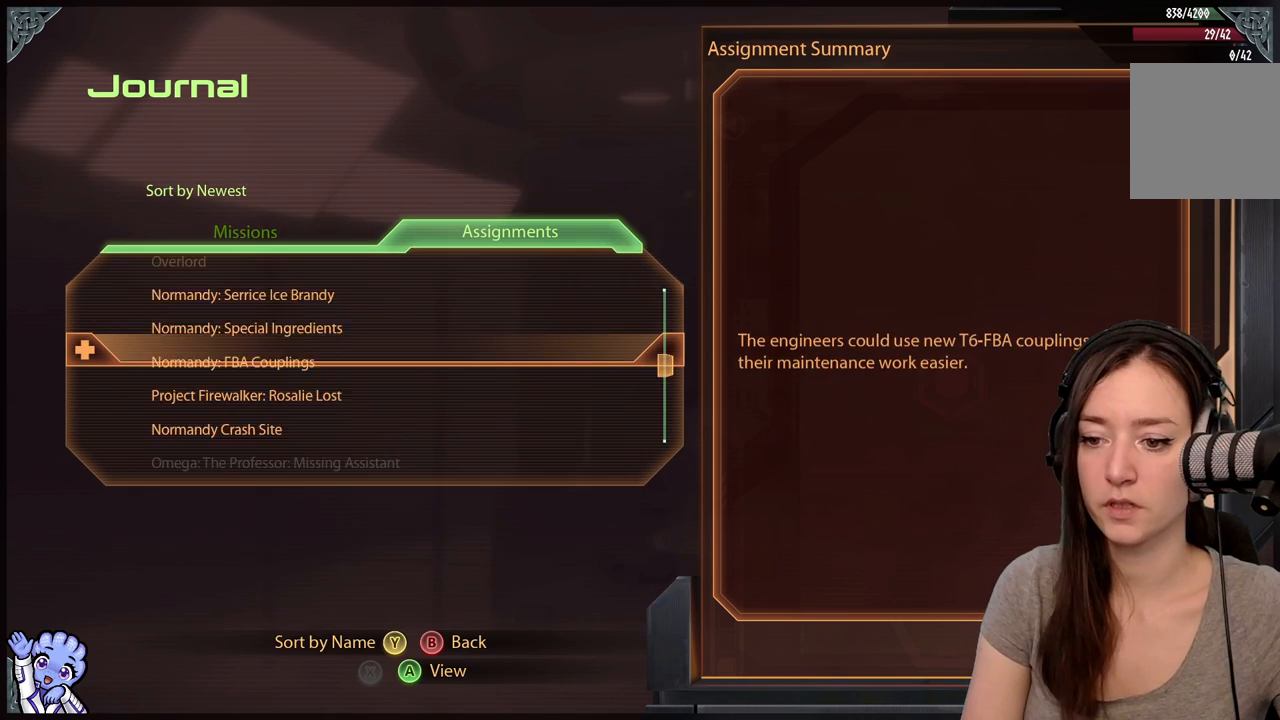
{"buttons": [], "left_stick": "up", "right_stick": "center", "events": [[150, "left_stick", "center"], [350, "left_stick", "up"]]}
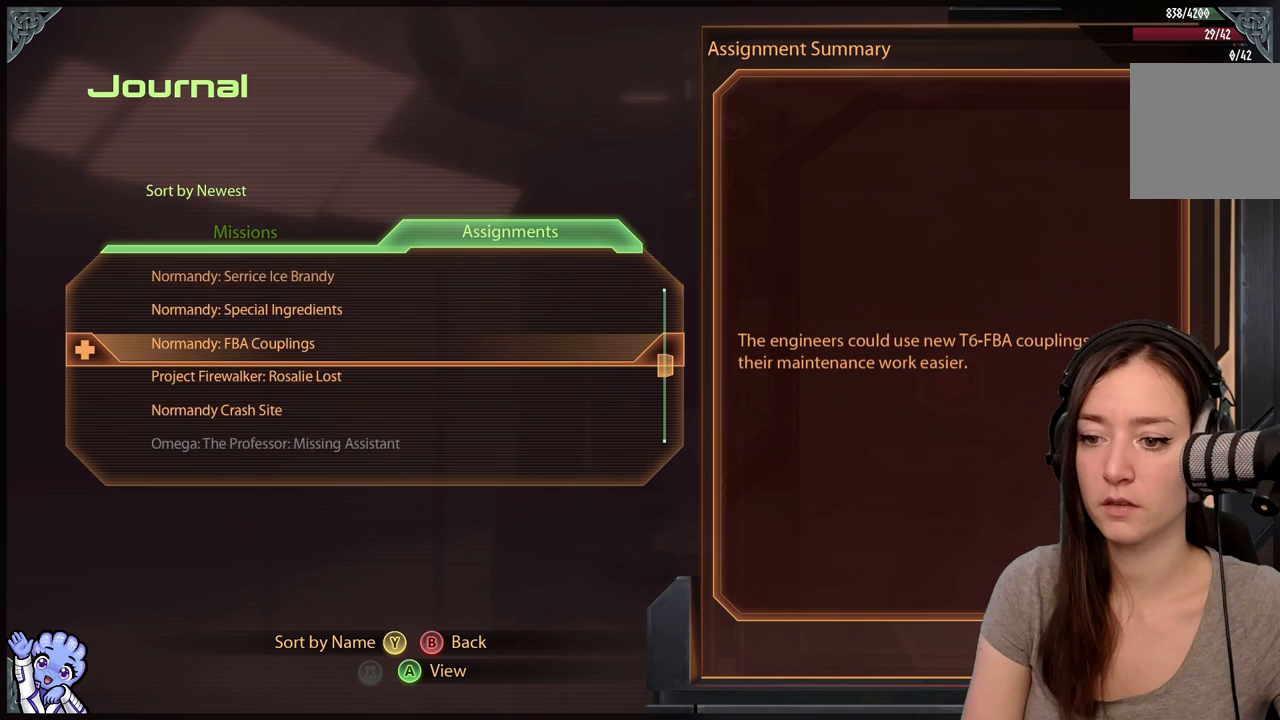
{"buttons": [], "left_stick": "center", "right_stick": "center", "events": [[50, "left_stick", "center"], [117, "A", "down"], [250, "A", "up"]]}